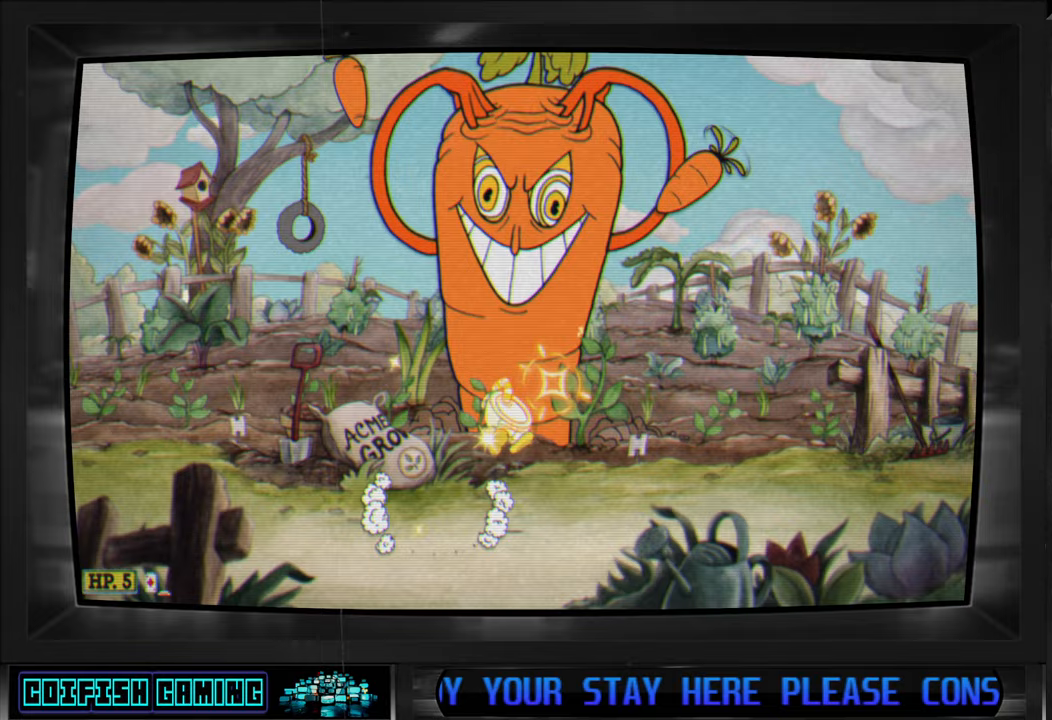
Gameplay with a controller (Xbox layout); each line is a JSON object with the inputs held at the frame after it. "events" lists button and stick changes between this image and that frame as [ms after this image, input, new state], when the widget could be followed in between.
{"buttons": ["X", "DPAD_UP", "DPAD_LEFT"], "left_stick": "center", "right_stick": "center", "events": [[217, "A", "up"], [367, "DPAD_LEFT", "down"], [367, "DPAD_RIGHT", "up"]]}
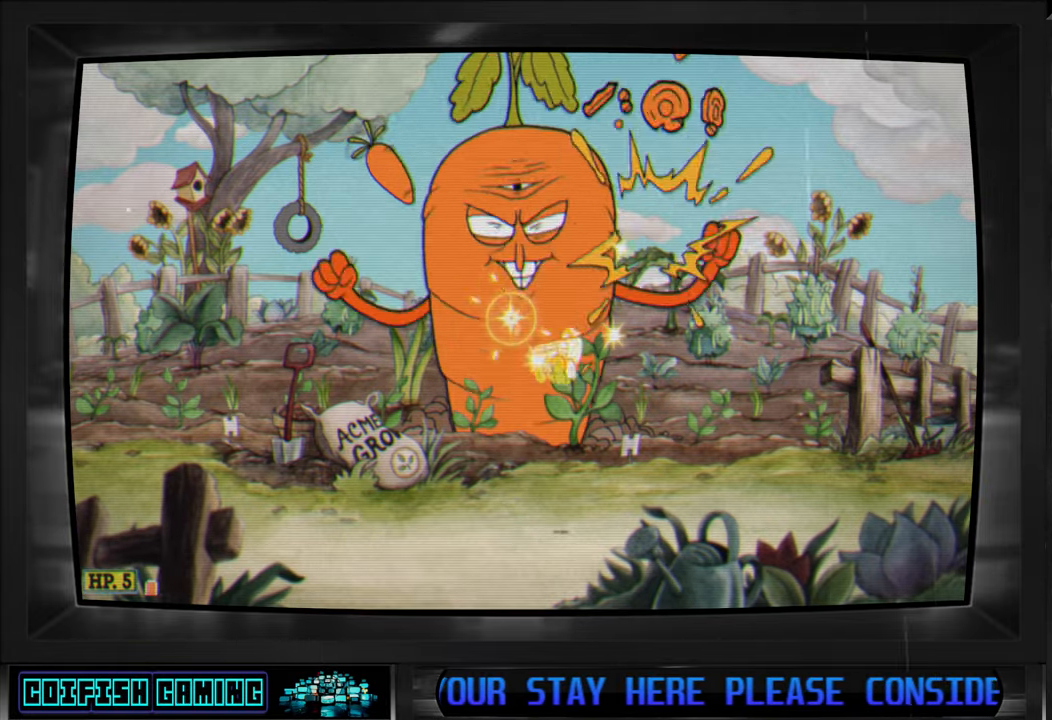
{"buttons": ["X", "DPAD_UP", "DPAD_RIGHT"], "left_stick": "center", "right_stick": "center", "events": [[150, "A", "down"], [417, "A", "up"], [417, "DPAD_LEFT", "up"], [433, "DPAD_RIGHT", "down"]]}
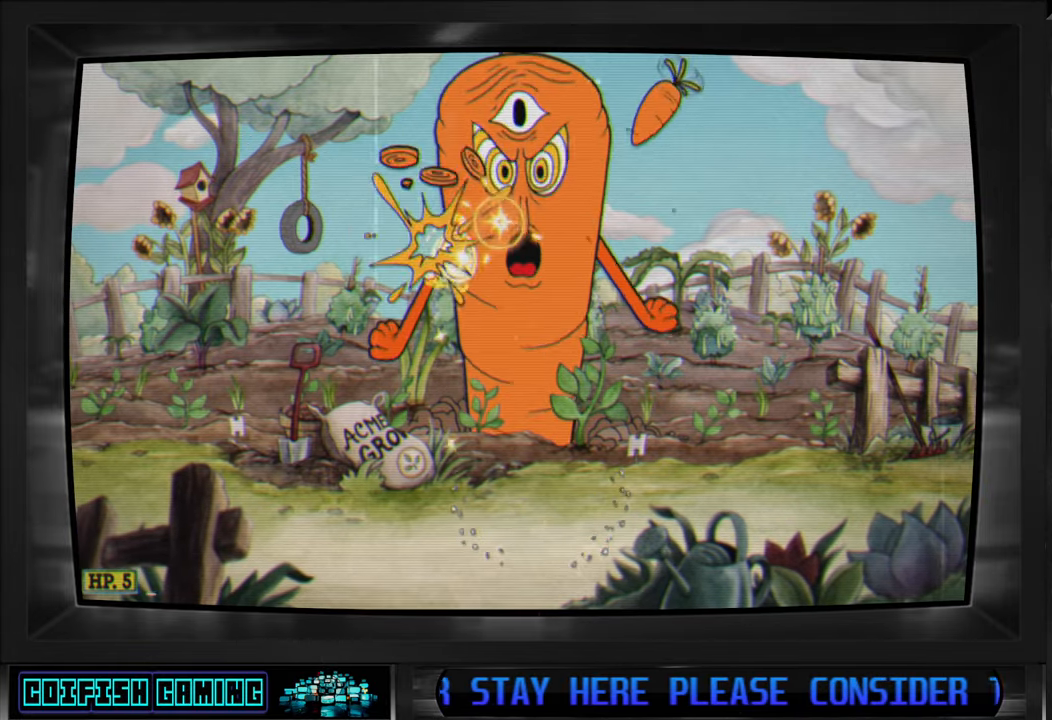
{"buttons": ["X", "DPAD_UP"], "left_stick": "center", "right_stick": "center", "events": [[217, "DPAD_RIGHT", "up"], [250, "X", "up"], [300, "X", "down"]]}
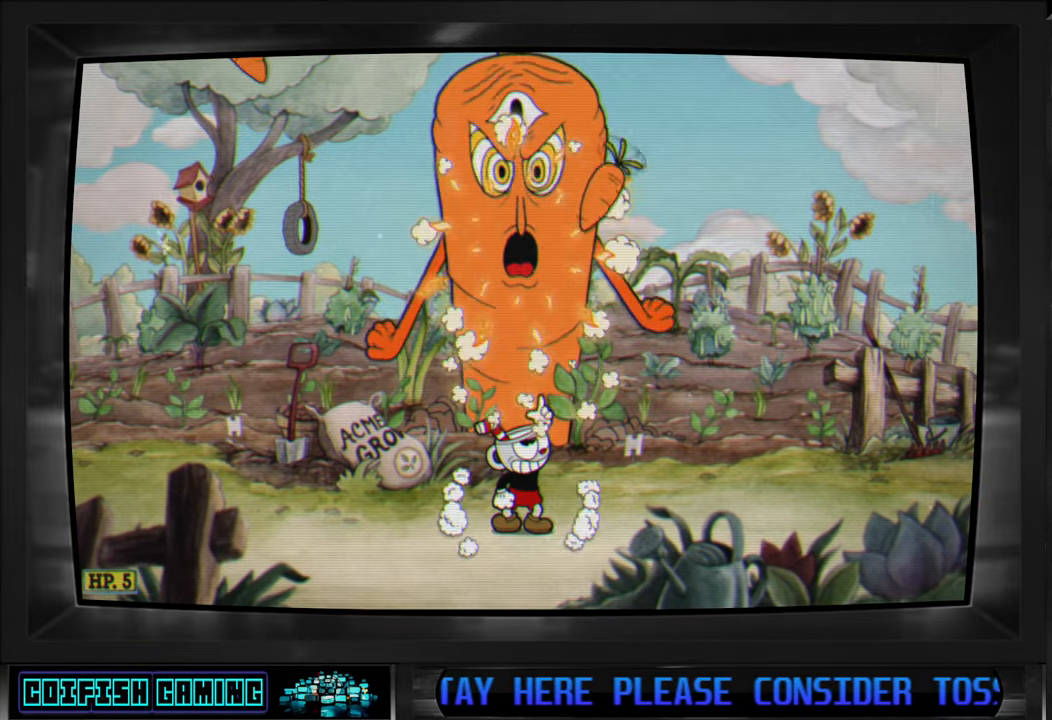
{"buttons": ["X", "DPAD_UP", "DPAD_RIGHT"], "left_stick": "center", "right_stick": "center", "events": [[100, "DPAD_RIGHT", "down"], [317, "L1", "down"], [400, "L1", "up"]]}
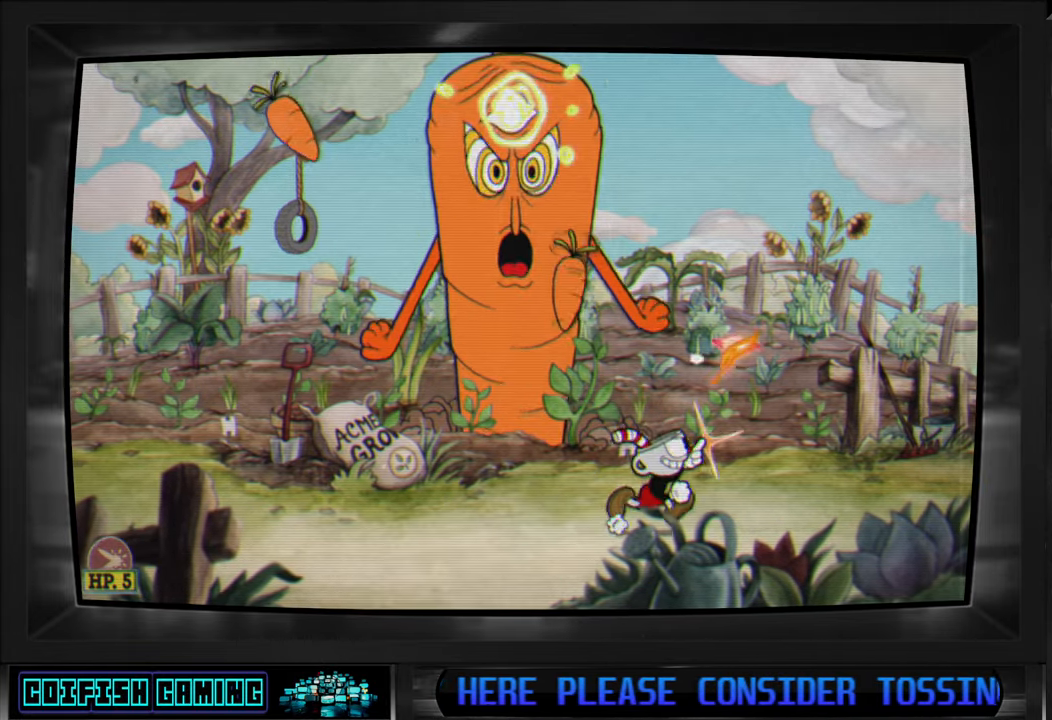
{"buttons": ["X"], "left_stick": "center", "right_stick": "center", "events": [[417, "DPAD_RIGHT", "up"], [417, "DPAD_UP", "up"]]}
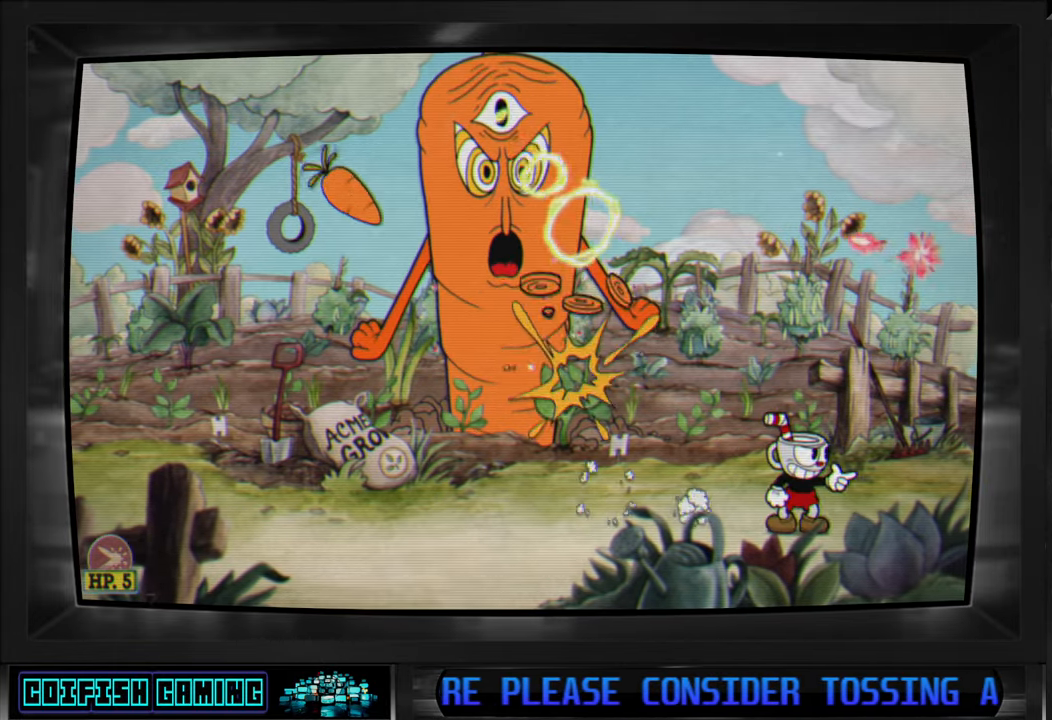
{"buttons": ["X", "DPAD_RIGHT"], "left_stick": "center", "right_stick": "center", "events": [[150, "DPAD_RIGHT", "down"]]}
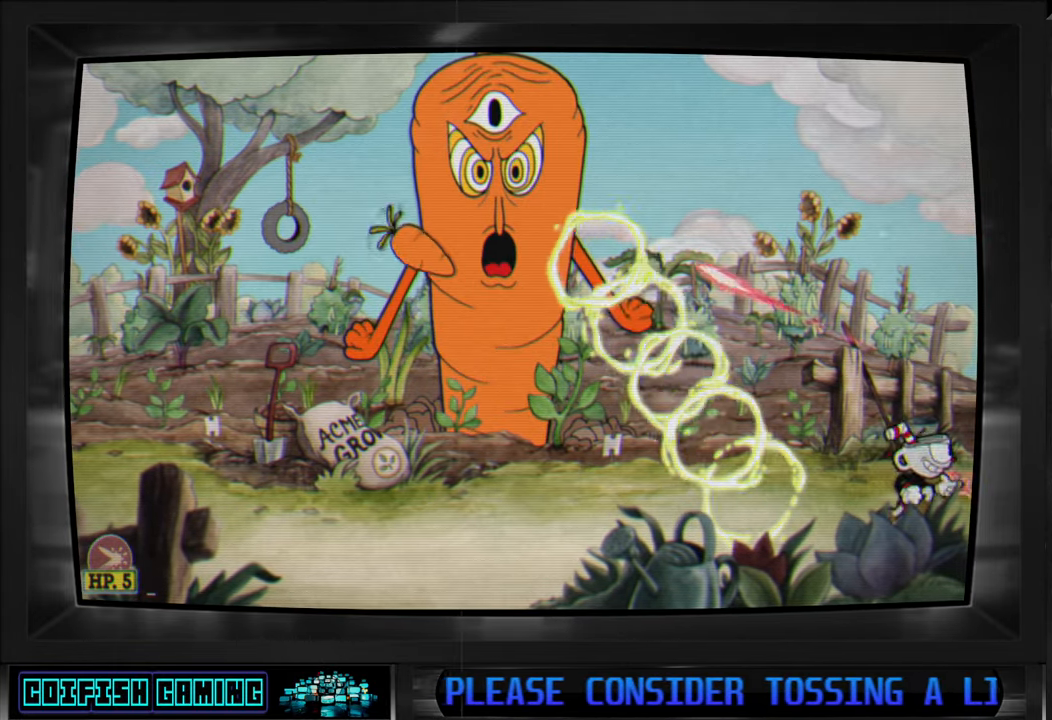
{"buttons": ["X", "DPAD_LEFT"], "left_stick": "center", "right_stick": "center", "events": [[17, "A", "down"], [33, "DPAD_RIGHT", "up"], [233, "A", "up"], [267, "DPAD_LEFT", "down"], [383, "DPAD_LEFT", "up"], [467, "DPAD_LEFT", "down"]]}
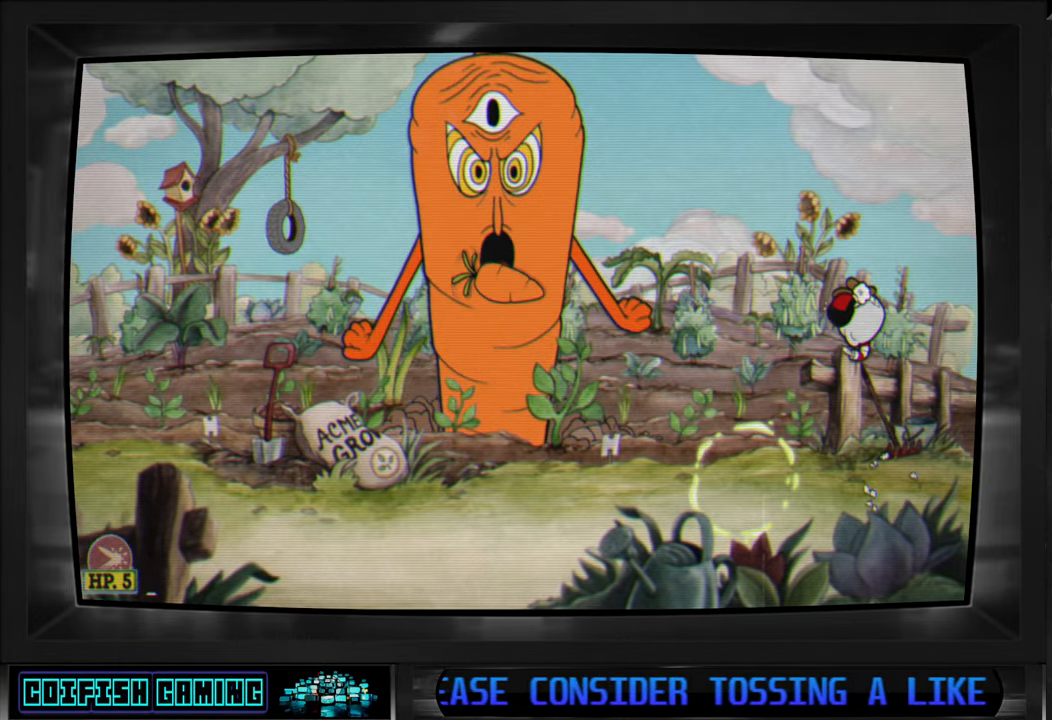
{"buttons": ["X", "DPAD_LEFT"], "left_stick": "center", "right_stick": "center", "events": []}
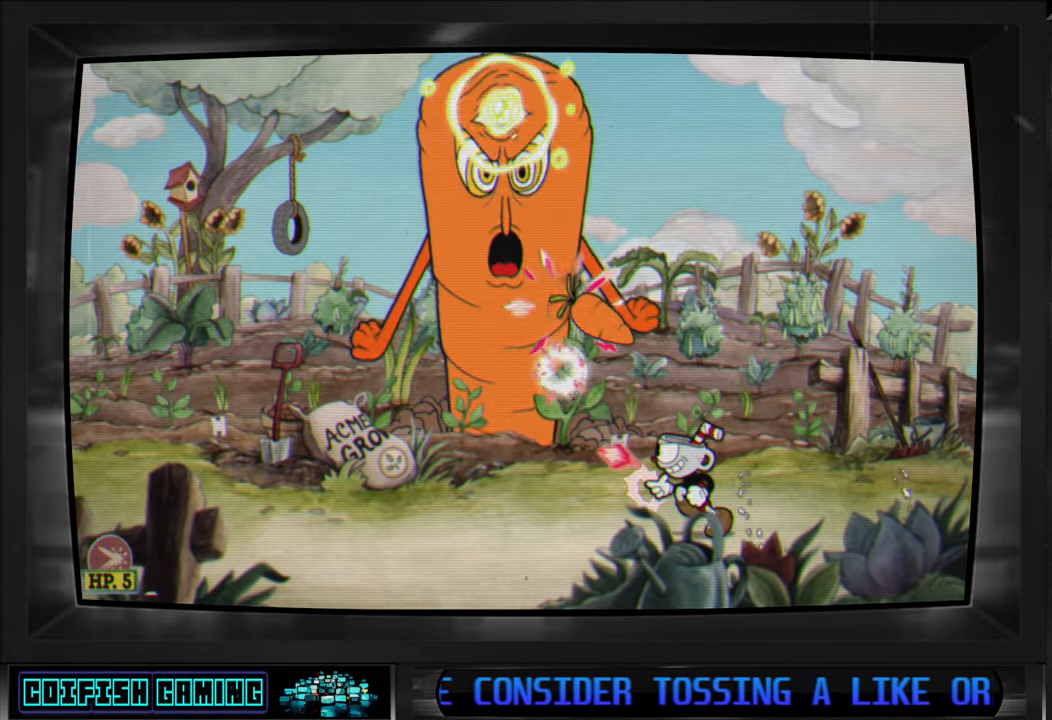
{"buttons": ["X", "DPAD_LEFT"], "left_stick": "center", "right_stick": "center", "events": []}
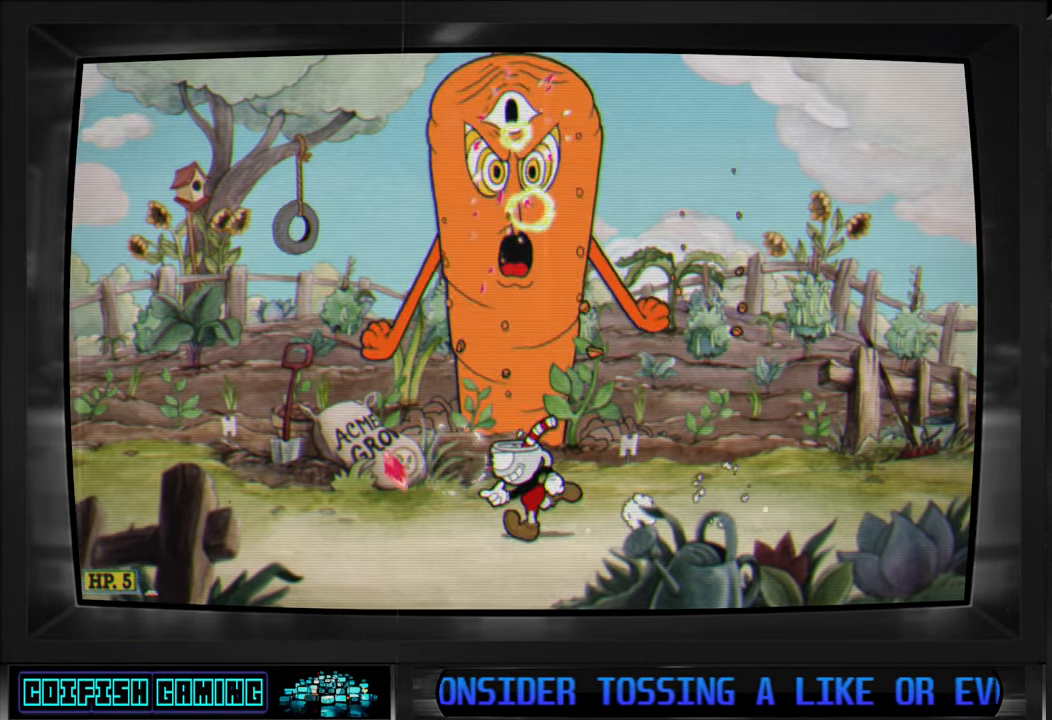
{"buttons": ["X", "DPAD_LEFT"], "left_stick": "center", "right_stick": "center", "events": []}
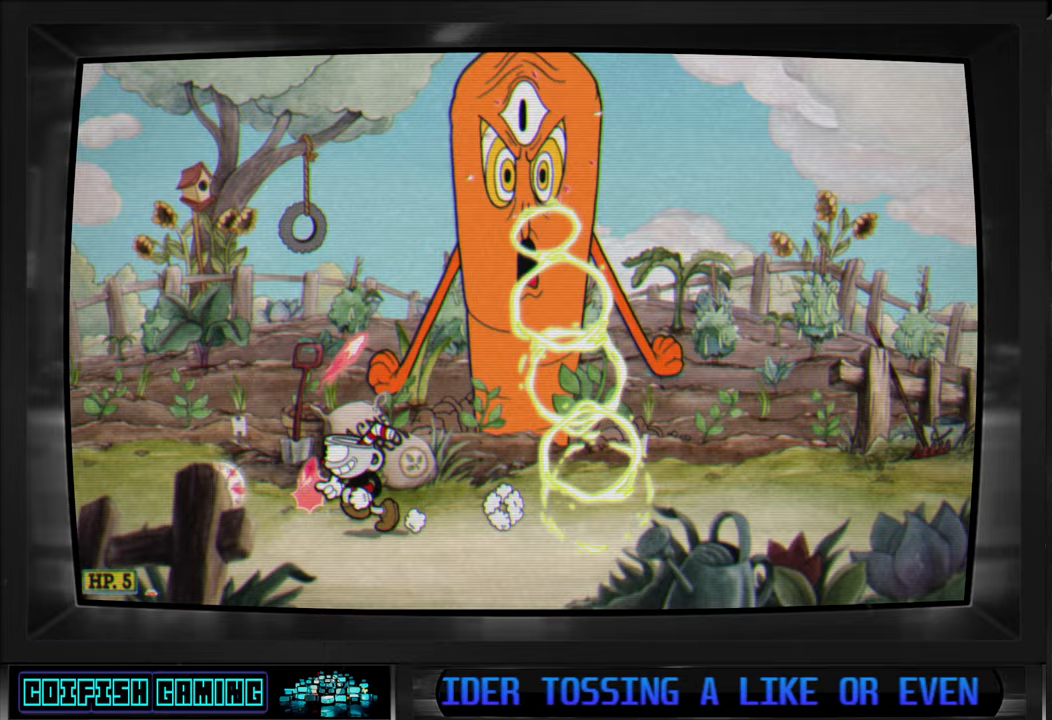
{"buttons": ["X"], "left_stick": "center", "right_stick": "center", "events": [[33, "DPAD_LEFT", "up"], [183, "DPAD_RIGHT", "down"], [417, "DPAD_RIGHT", "up"]]}
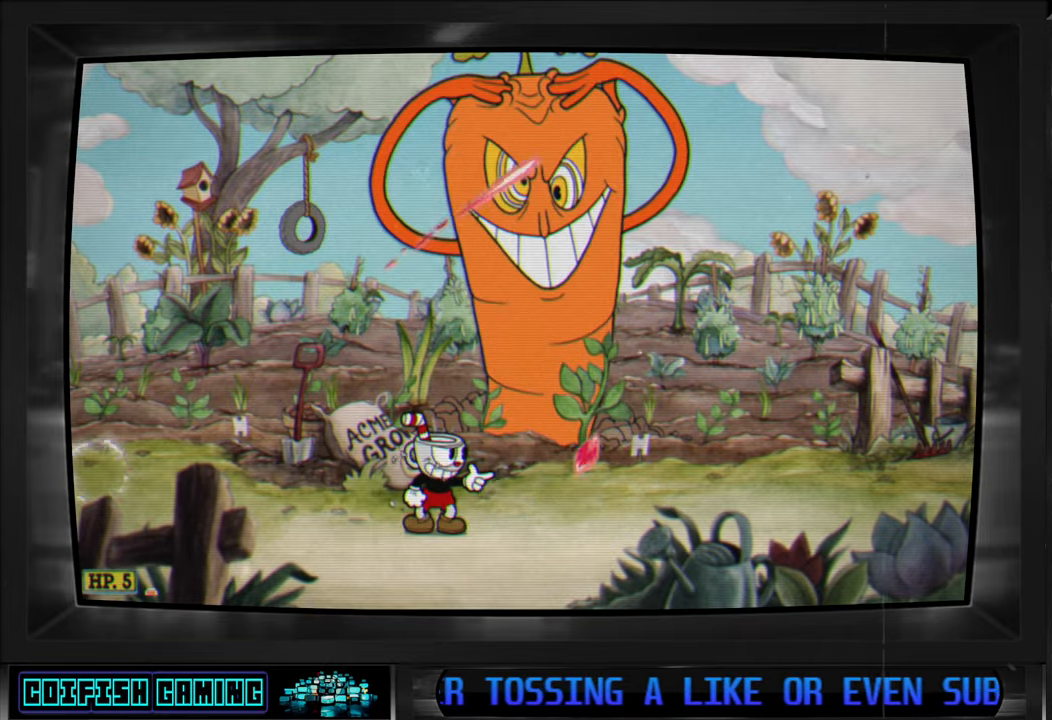
{"buttons": ["X"], "left_stick": "center", "right_stick": "center", "events": [[267, "DPAD_RIGHT", "down"], [417, "DPAD_RIGHT", "up"]]}
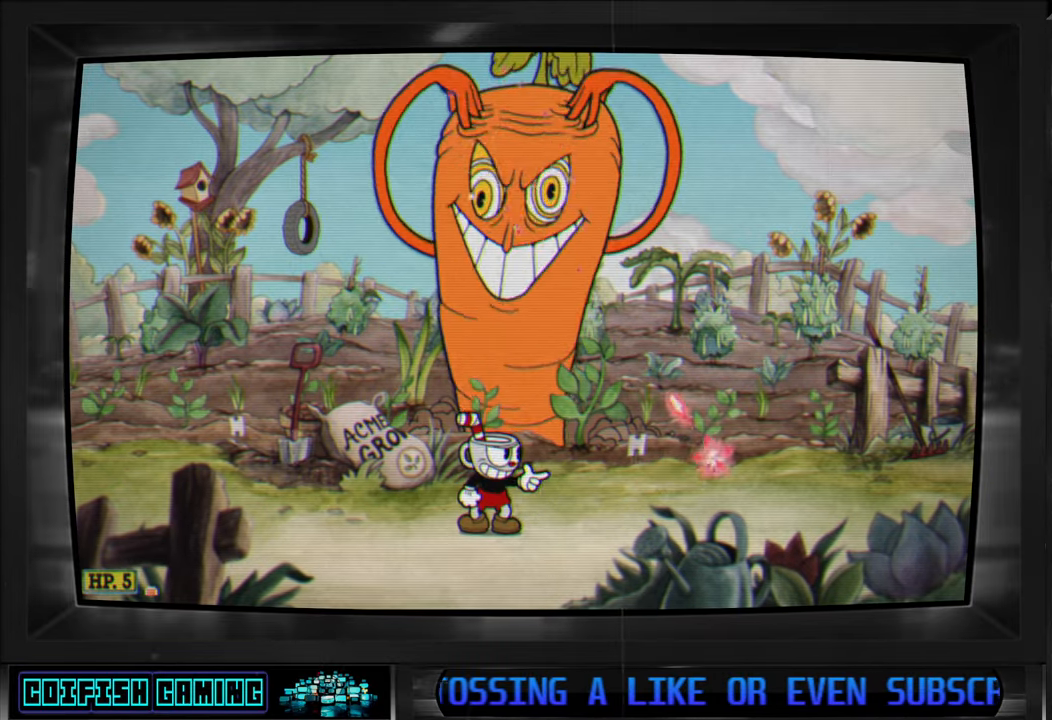
{"buttons": ["X"], "left_stick": "center", "right_stick": "center", "events": []}
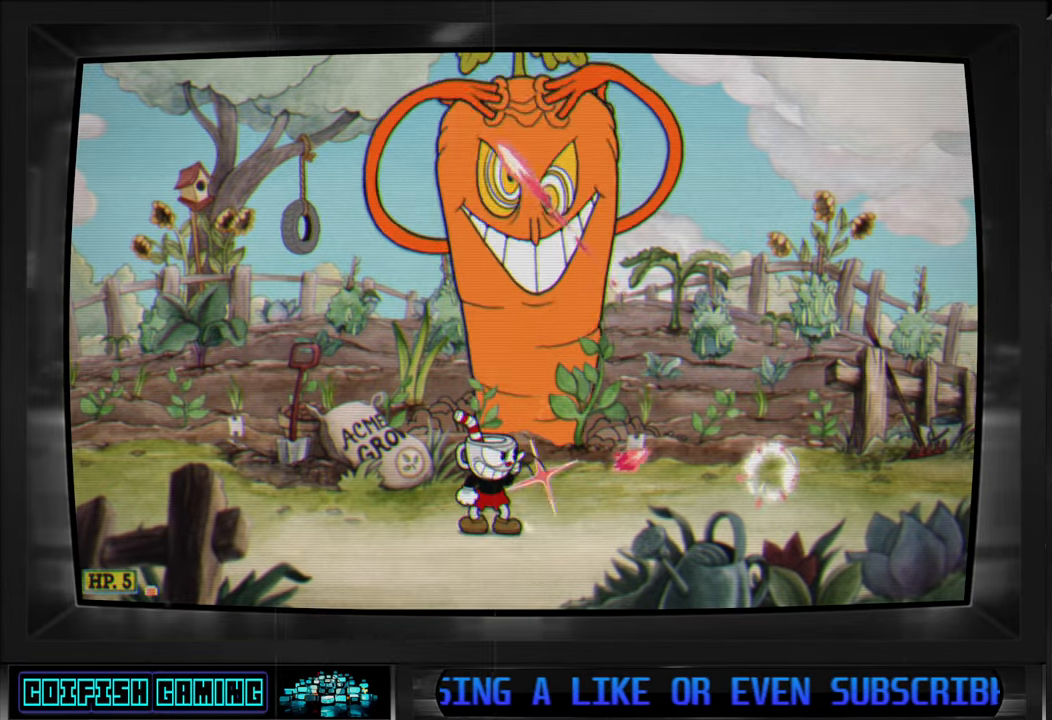
{"buttons": ["X"], "left_stick": "center", "right_stick": "center", "events": []}
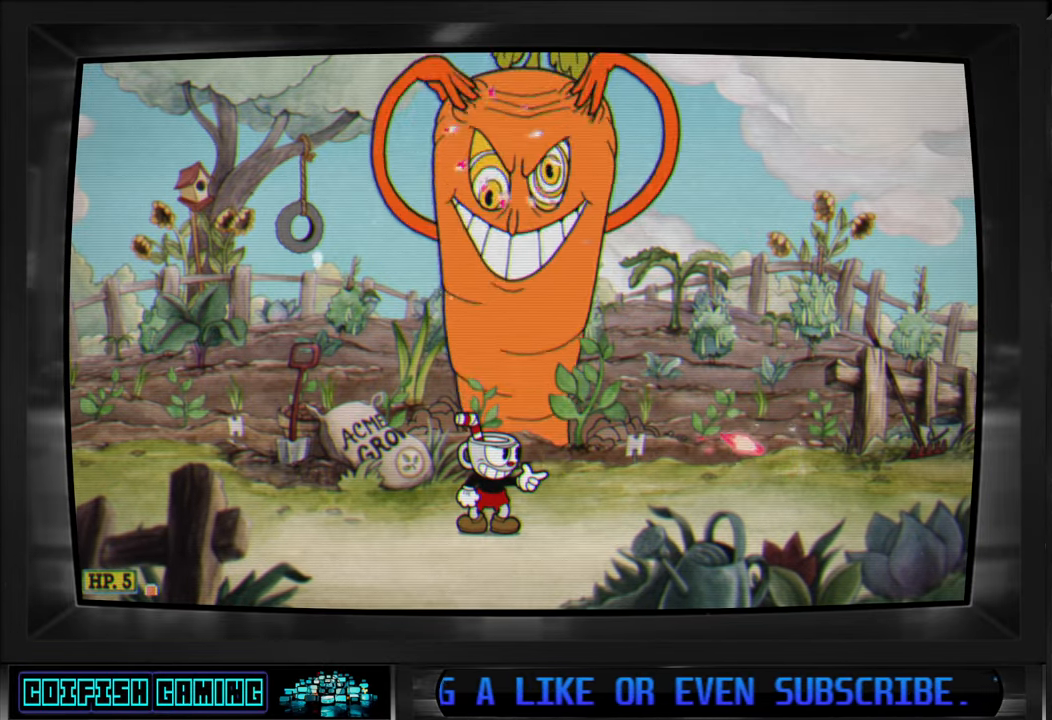
{"buttons": ["X"], "left_stick": "center", "right_stick": "center", "events": []}
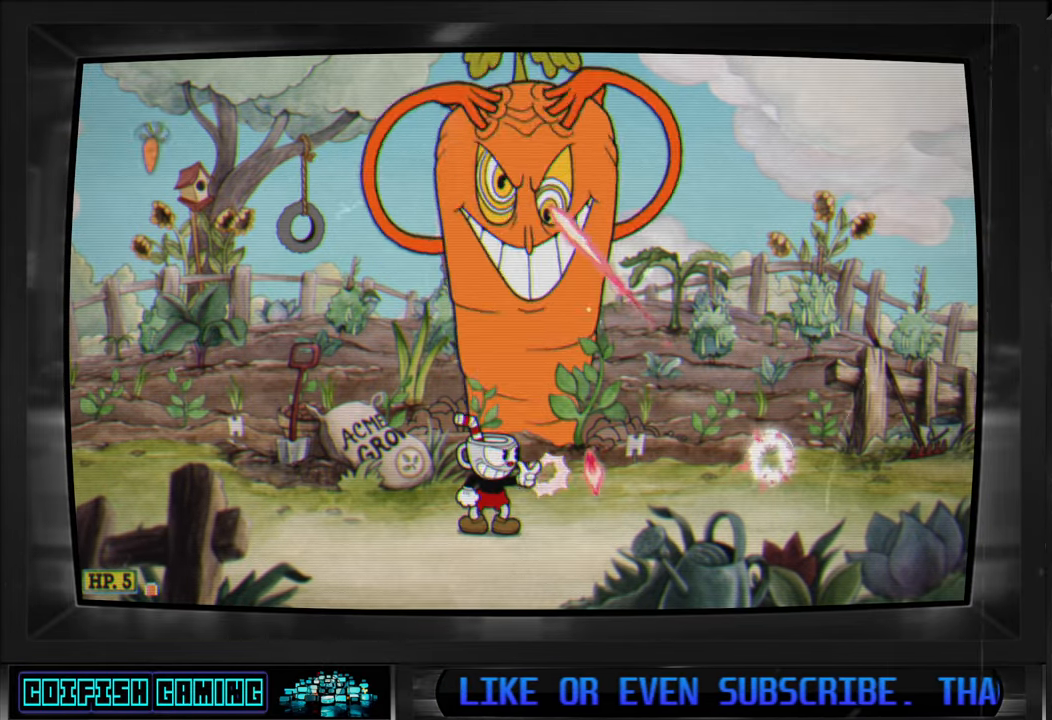
{"buttons": ["X"], "left_stick": "center", "right_stick": "center", "events": []}
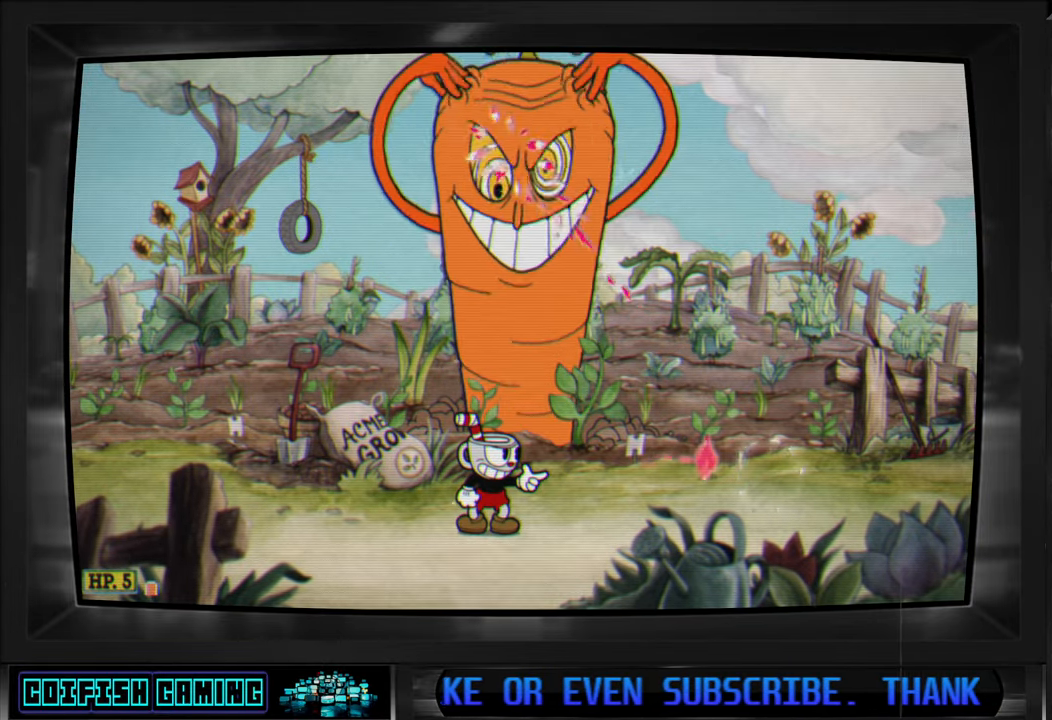
{"buttons": ["X"], "left_stick": "center", "right_stick": "center", "events": []}
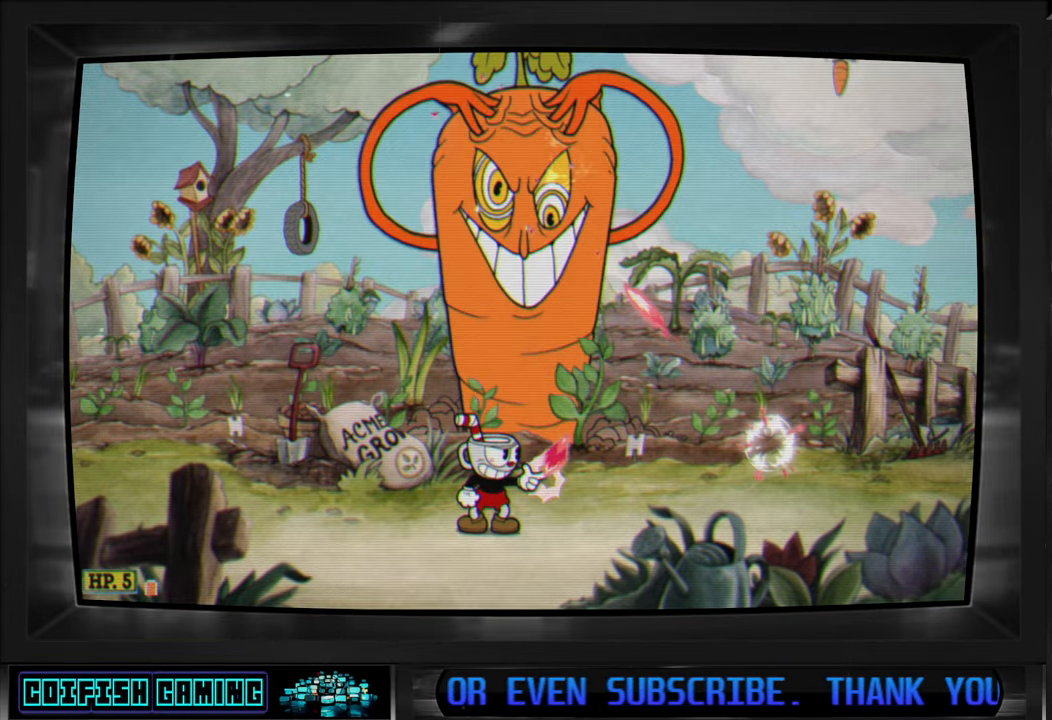
{"buttons": ["X"], "left_stick": "center", "right_stick": "center", "events": []}
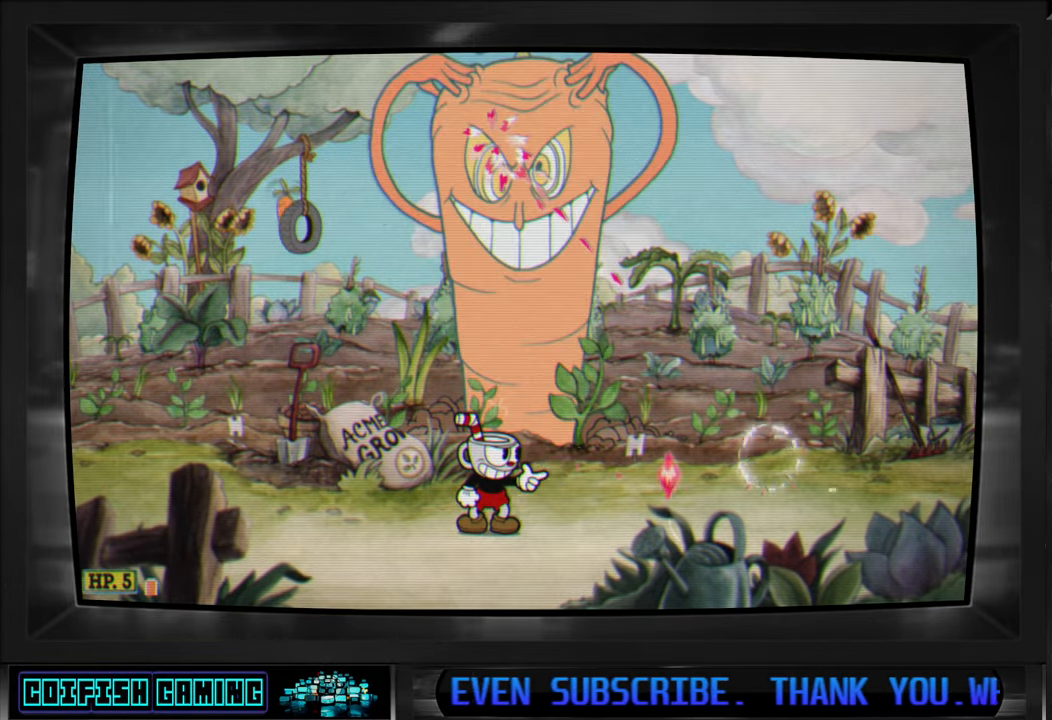
{"buttons": ["X"], "left_stick": "center", "right_stick": "center", "events": []}
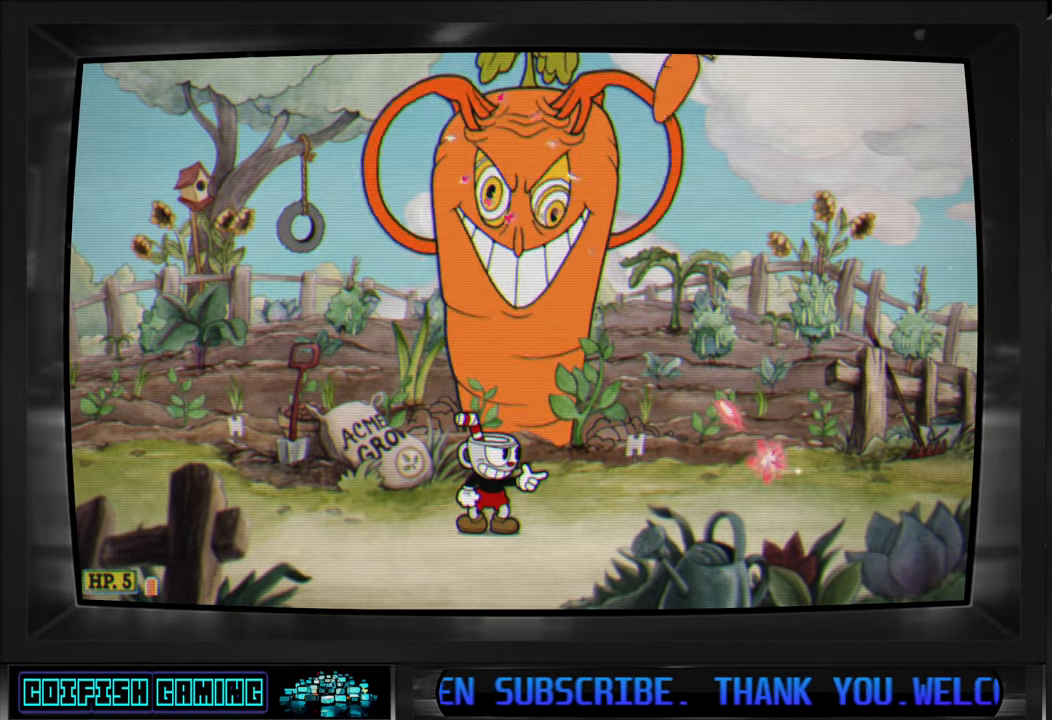
{"buttons": ["X"], "left_stick": "center", "right_stick": "center", "events": []}
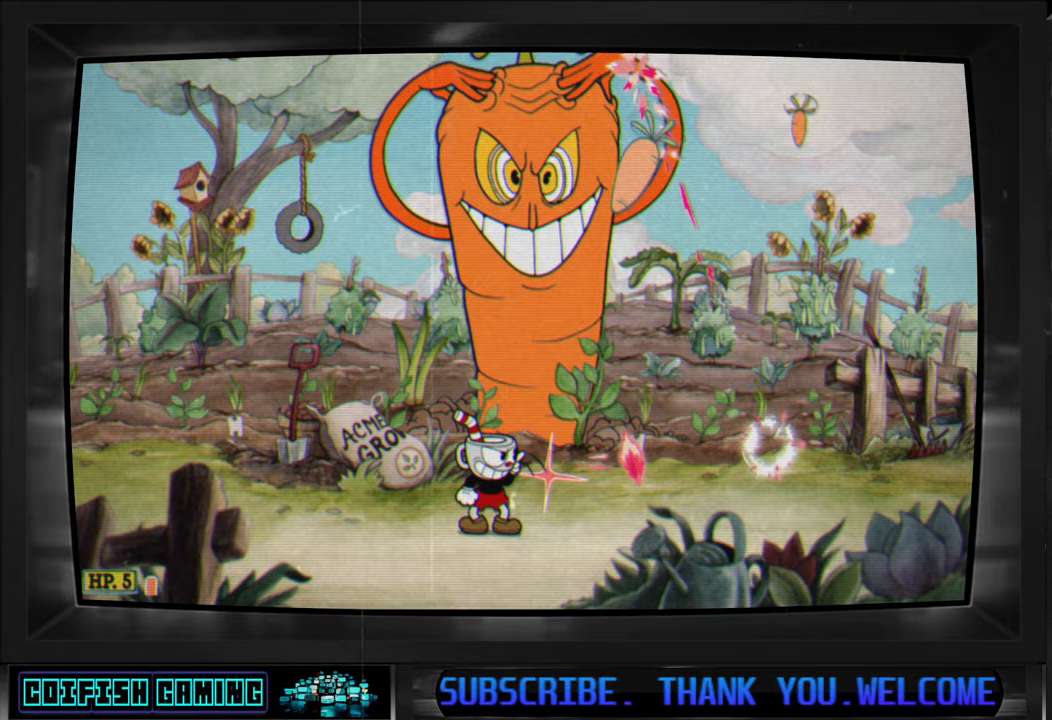
{"buttons": ["X"], "left_stick": "center", "right_stick": "center", "events": []}
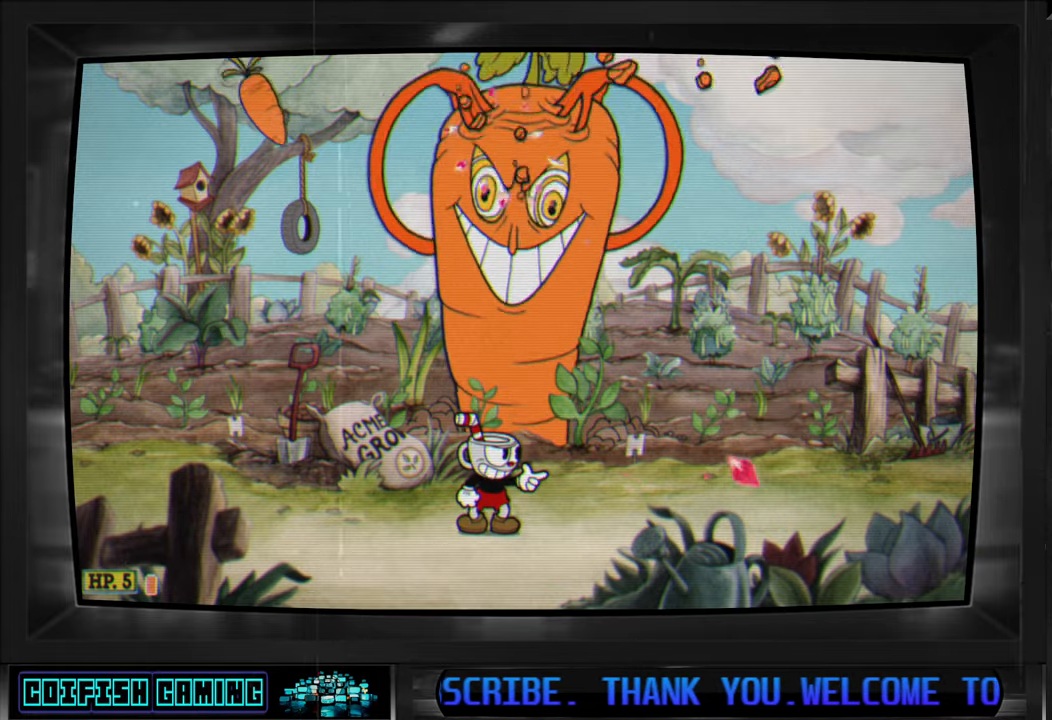
{"buttons": ["X"], "left_stick": "center", "right_stick": "center", "events": [[233, "DPAD_LEFT", "down"], [333, "DPAD_LEFT", "up"]]}
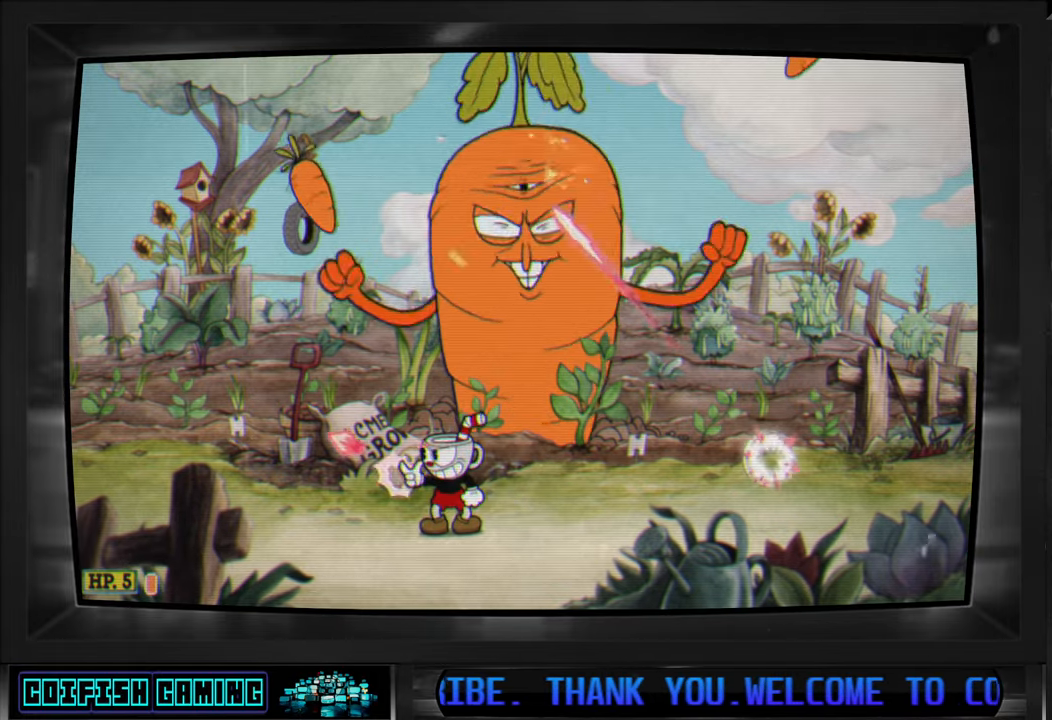
{"buttons": ["X"], "left_stick": "center", "right_stick": "center", "events": []}
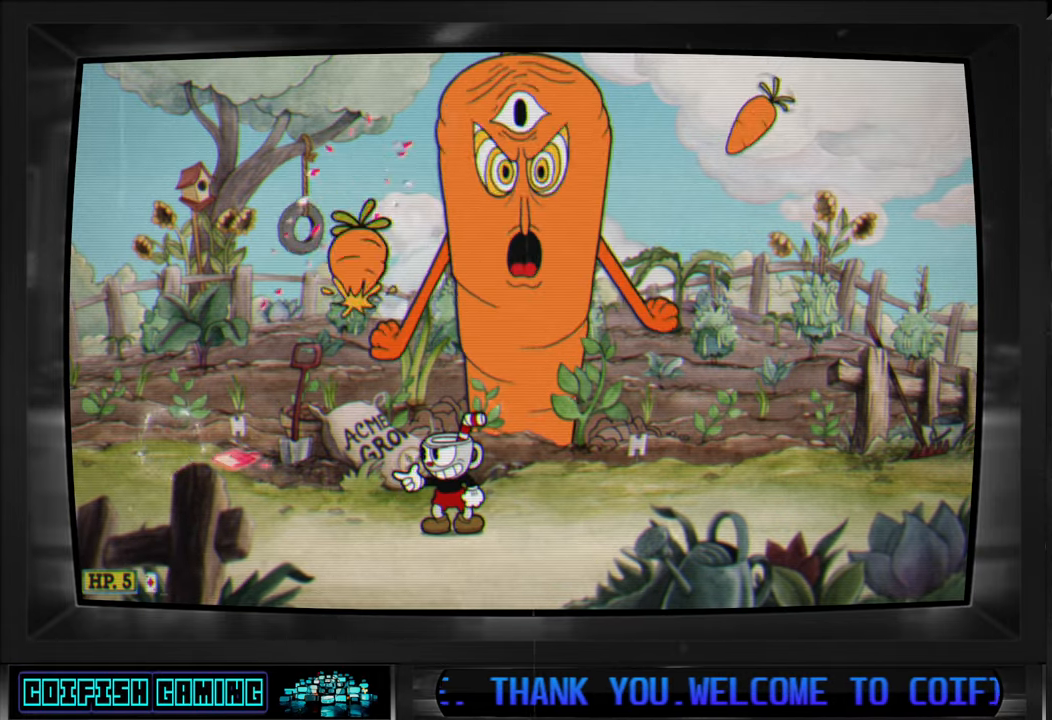
{"buttons": ["X"], "left_stick": "center", "right_stick": "center", "events": [[250, "DPAD_RIGHT", "down"], [367, "DPAD_RIGHT", "up"]]}
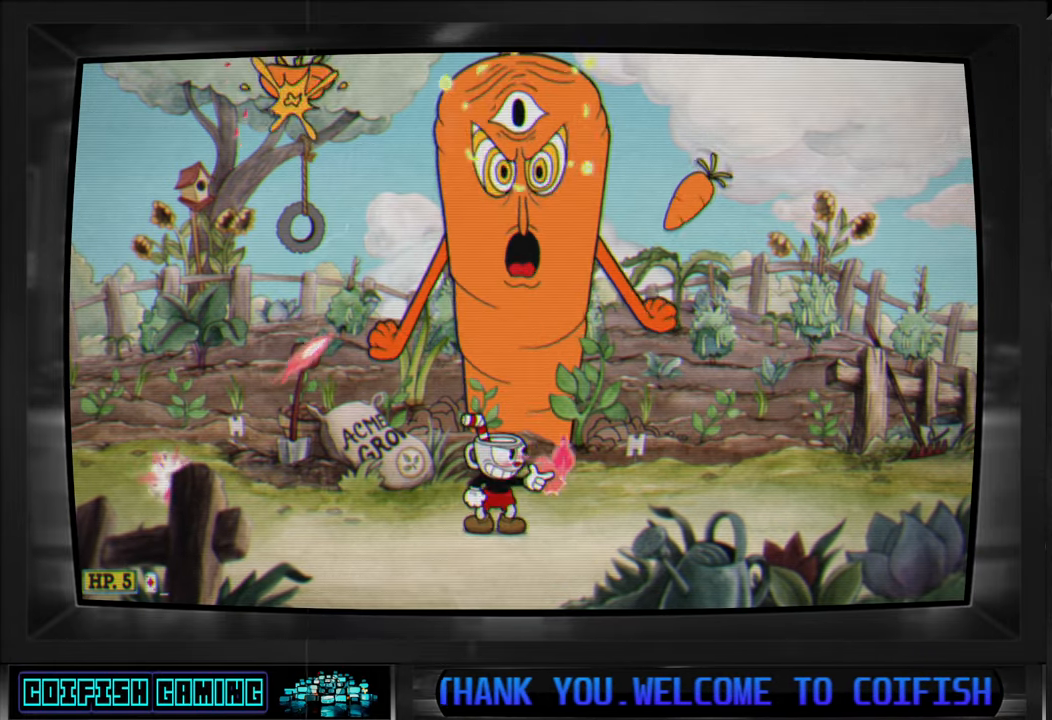
{"buttons": ["X", "DPAD_RIGHT"], "left_stick": "center", "right_stick": "center", "events": [[283, "DPAD_RIGHT", "down"]]}
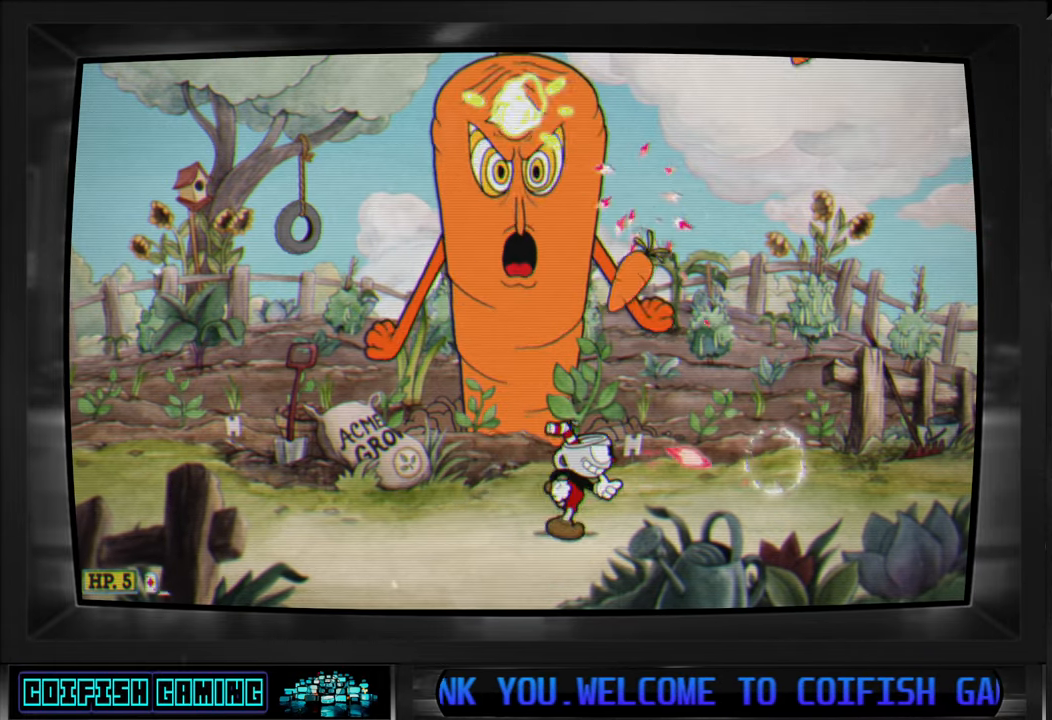
{"buttons": ["X", "DPAD_RIGHT"], "left_stick": "center", "right_stick": "center", "events": []}
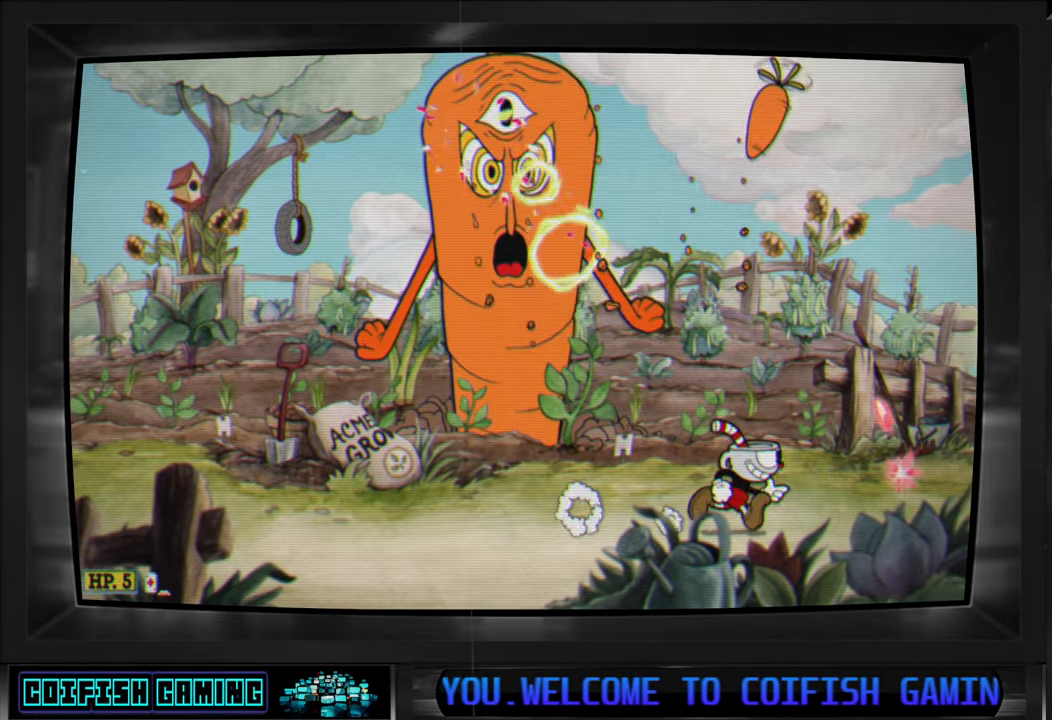
{"buttons": ["X"], "left_stick": "center", "right_stick": "center", "events": [[433, "DPAD_RIGHT", "up"]]}